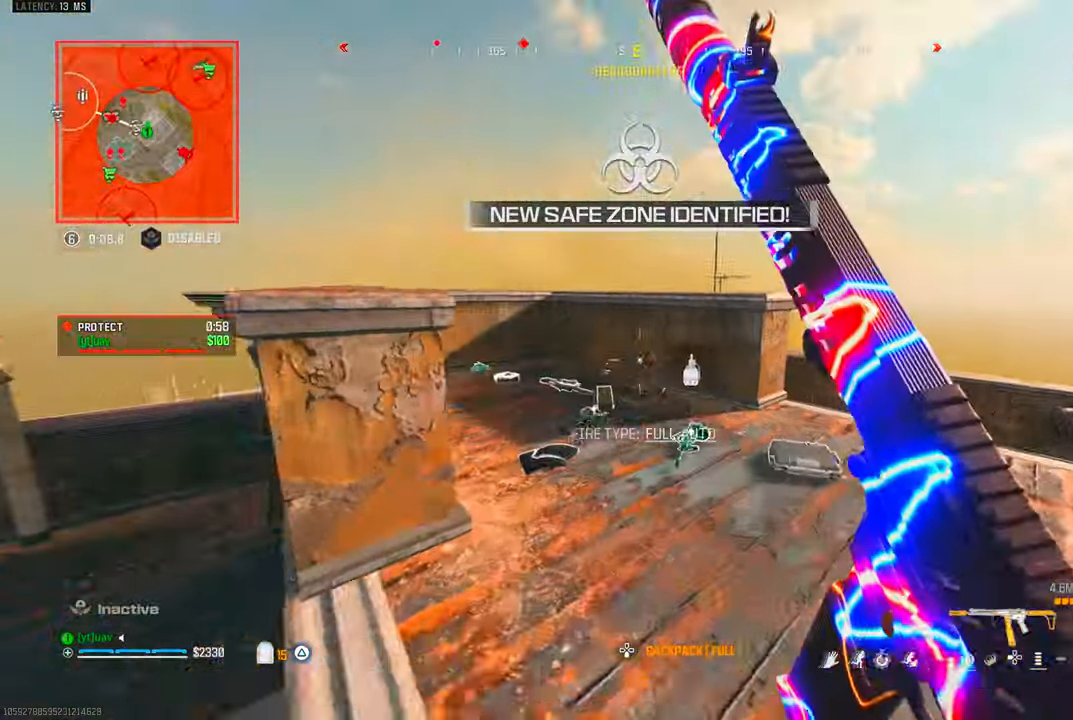
Gameplay with a controller (PlayStation layout); each line is a JSON object with the inputs held at the frame after it (dt_ms = milliseconds from this image to that frame). "events" lists button and stick changes between this image and that frame as [ms after this image, input, new state], when the widget could be followed in between. Not read: R3.
{"dt_ms": 500, "buttons": [], "left_stick": "up", "right_stick": "left", "events": [[183, "SQUARE", "down"], [183, "TRIANGLE", "down"], [217, "right_stick", "left"], [250, "left_stick", "up-left"], [267, "SQUARE", "up"], [267, "TRIANGLE", "up"], [350, "TRIANGLE", "down"], [383, "left_stick", "up"], [417, "TRIANGLE", "up"]]}
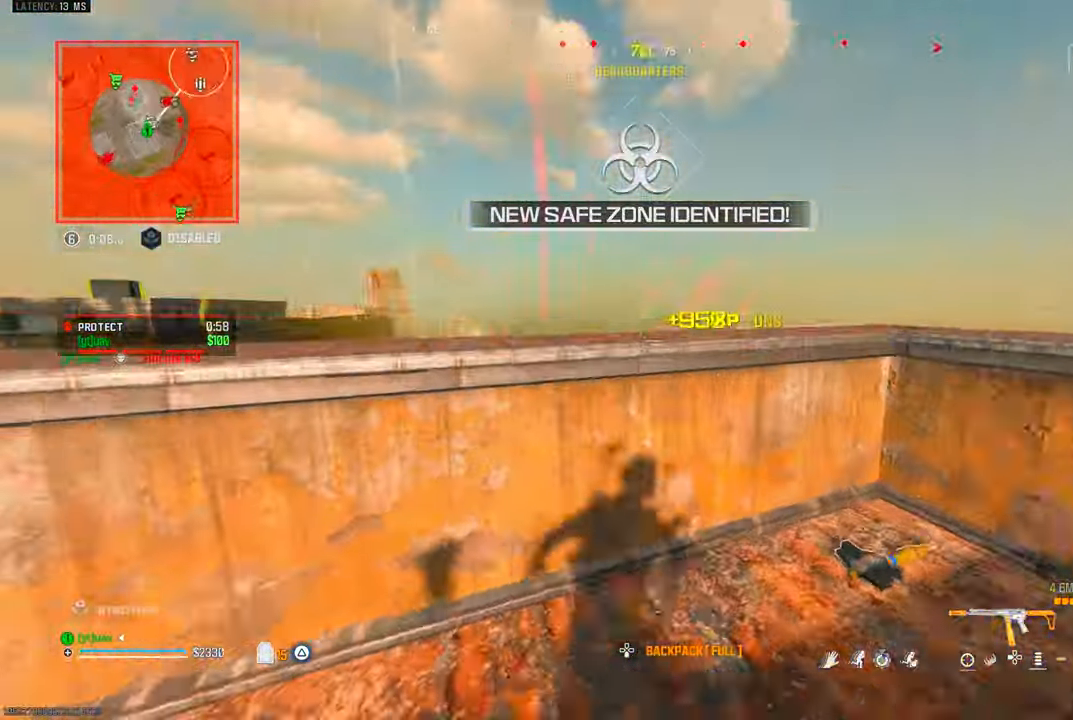
{"dt_ms": 500, "buttons": [], "left_stick": "up-right", "right_stick": "center", "events": [[17, "TRIANGLE", "down"], [83, "TRIANGLE", "up"], [117, "left_stick", "right"], [133, "TRIANGLE", "down"], [217, "TRIANGLE", "up"], [217, "left_stick", "center"], [267, "right_stick", "down"], [283, "left_stick", "up"], [333, "CROSS", "down"], [333, "left_stick", "up-right"], [417, "CROSS", "up"], [500, "right_stick", "center"]]}
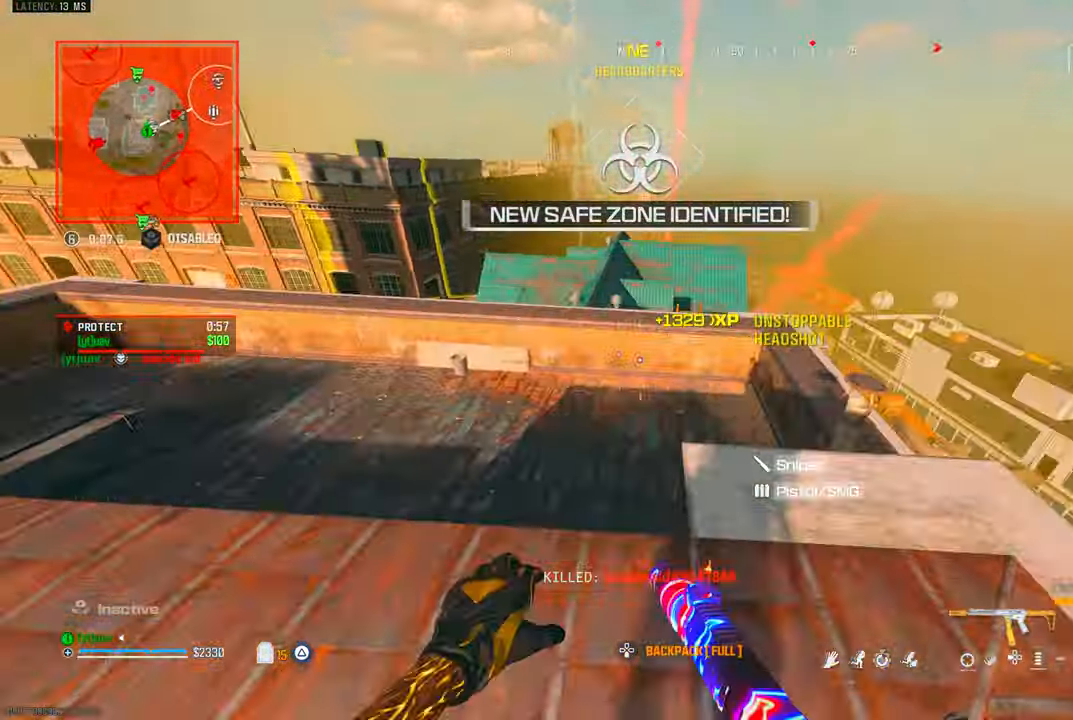
{"dt_ms": 500, "buttons": ["TRIANGLE"], "left_stick": "up", "right_stick": "center", "events": [[67, "left_stick", "right"], [300, "left_stick", "up"], [333, "TRIANGLE", "down"], [400, "TRIANGLE", "up"], [467, "TRIANGLE", "down"]]}
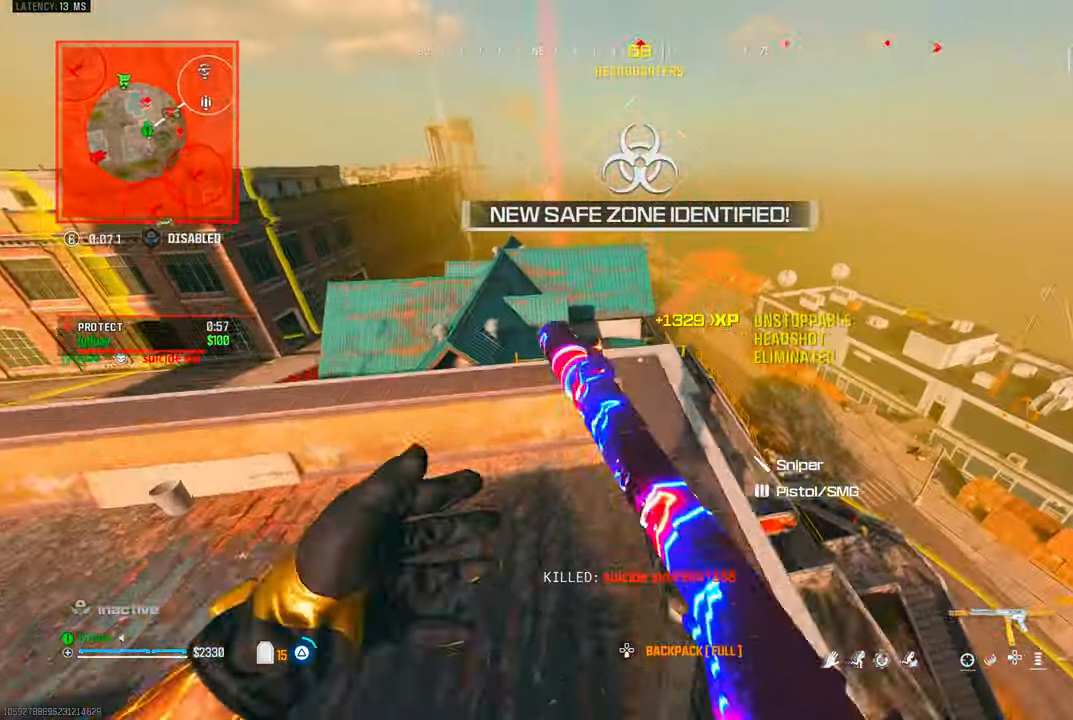
{"dt_ms": 1000, "buttons": [], "left_stick": "center", "right_stick": "center", "events": [[33, "TRIANGLE", "up"], [133, "SQUARE", "down"], [133, "TRIANGLE", "down"], [200, "SQUARE", "up"], [200, "TRIANGLE", "up"], [200, "left_stick", "up-left"], [267, "SQUARE", "down"], [267, "TRIANGLE", "down"], [283, "right_stick", "down"], [350, "TRIANGLE", "up"], [417, "TRIANGLE", "down"], [500, "TRIANGLE", "up"], [500, "right_stick", "down-left"], [517, "SQUARE", "up"], [550, "TRIANGLE", "down"], [567, "SQUARE", "down"], [617, "right_stick", "down"], [633, "SQUARE", "up"], [633, "TRIANGLE", "up"], [633, "left_stick", "left"], [850, "left_stick", "center"], [950, "right_stick", "center"]]}
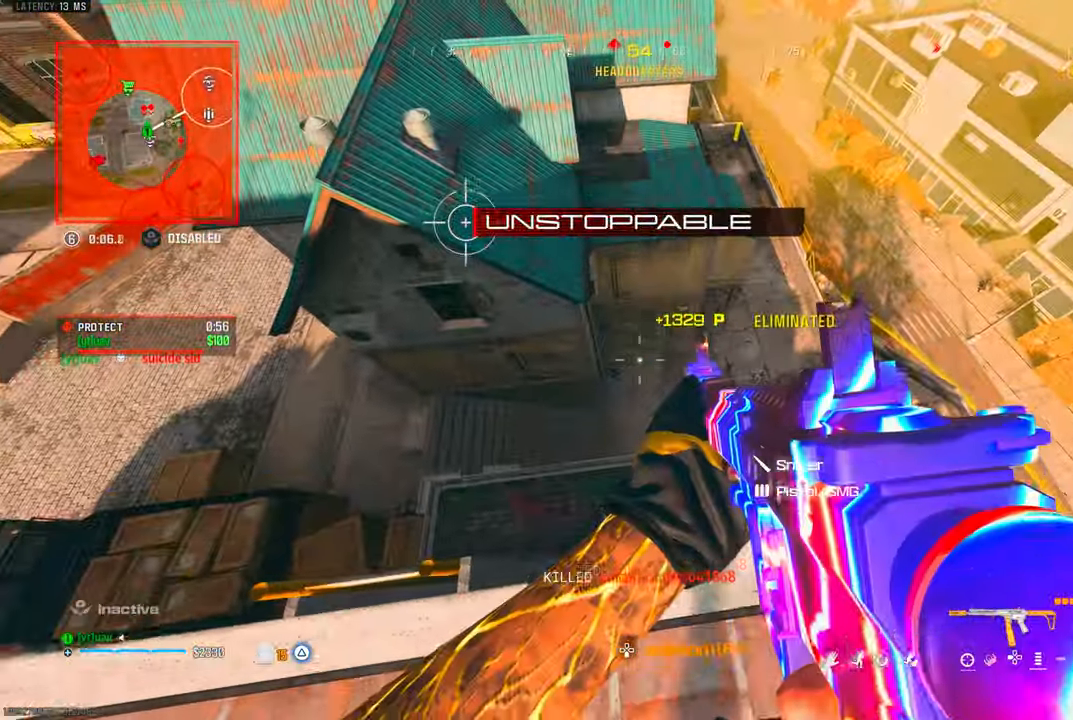
{"dt_ms": 1000, "buttons": [], "left_stick": "up-left", "right_stick": "up", "events": [[233, "right_stick", "up"], [267, "left_stick", "right"], [400, "right_stick", "center"], [517, "left_stick", "center"], [600, "left_stick", "down-left"], [633, "TRIANGLE", "down"], [650, "right_stick", "left"], [683, "TRIANGLE", "up"], [783, "right_stick", "up-left"], [800, "left_stick", "left"], [900, "left_stick", "up-left"], [950, "right_stick", "up"]]}
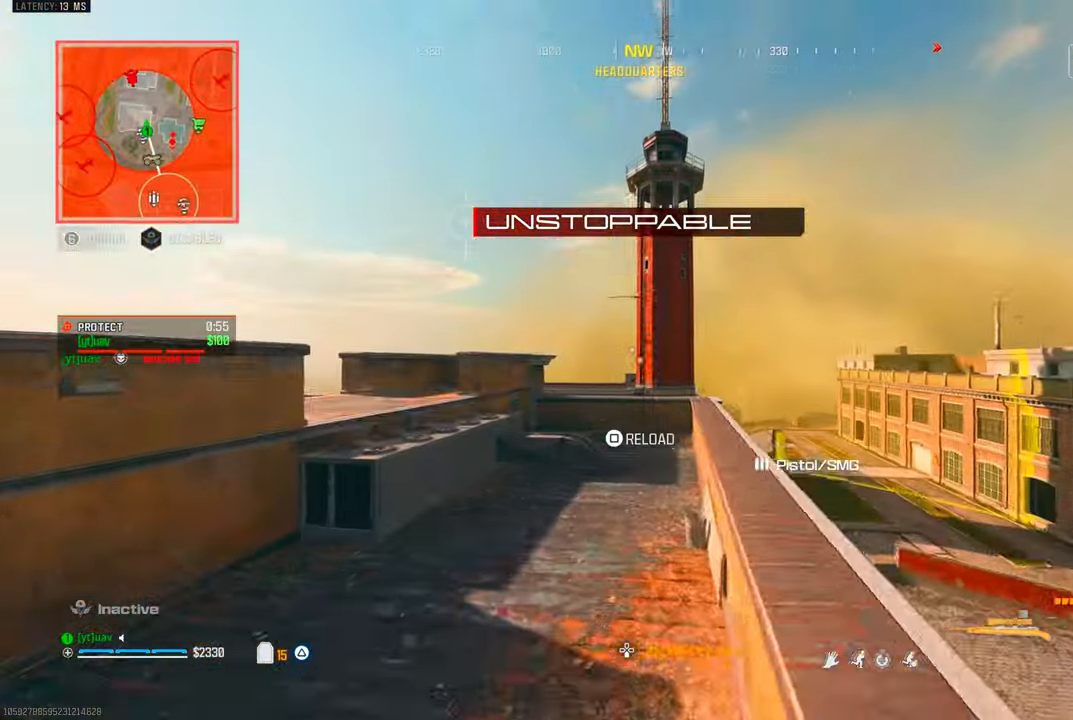
{"dt_ms": 500, "buttons": ["CROSS"], "left_stick": "up", "right_stick": "center", "events": [[17, "TRIANGLE", "down"], [50, "right_stick", "center"], [83, "TRIANGLE", "up"], [167, "TRIANGLE", "down"], [233, "TRIANGLE", "up"], [317, "right_stick", "left"], [433, "right_stick", "center"], [450, "left_stick", "up"], [483, "CROSS", "down"]]}
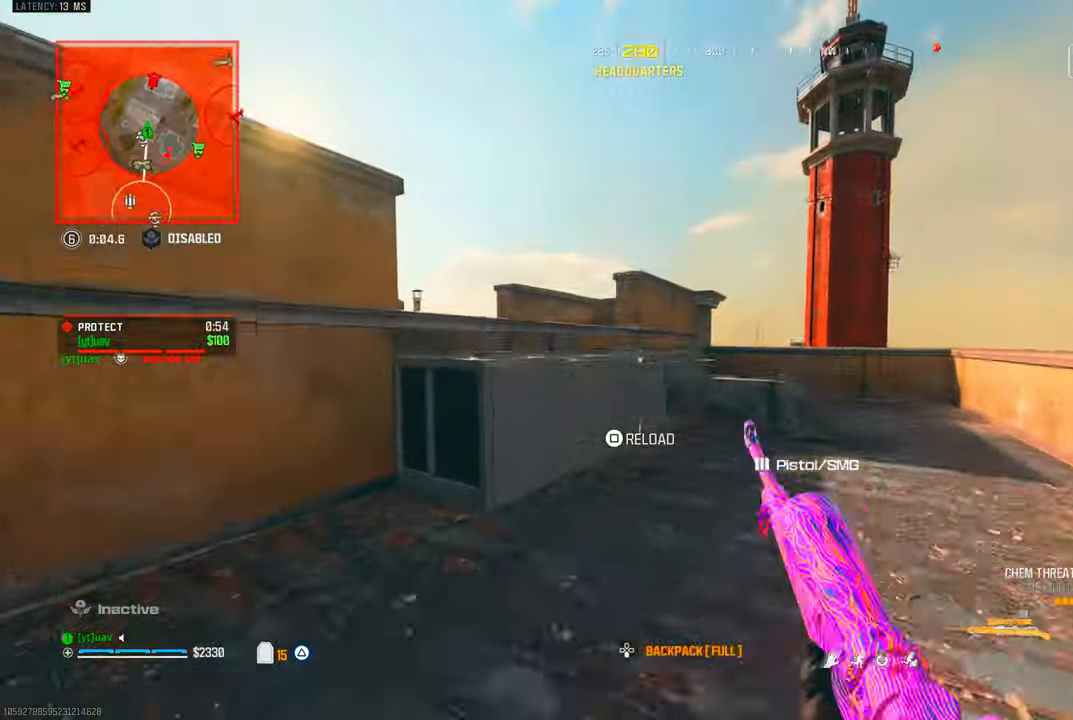
{"dt_ms": 500, "buttons": [], "left_stick": "up-left", "right_stick": "center", "events": [[83, "CROSS", "up"], [150, "left_stick", "up-left"], [167, "SQUARE", "down"], [233, "SQUARE", "up"]]}
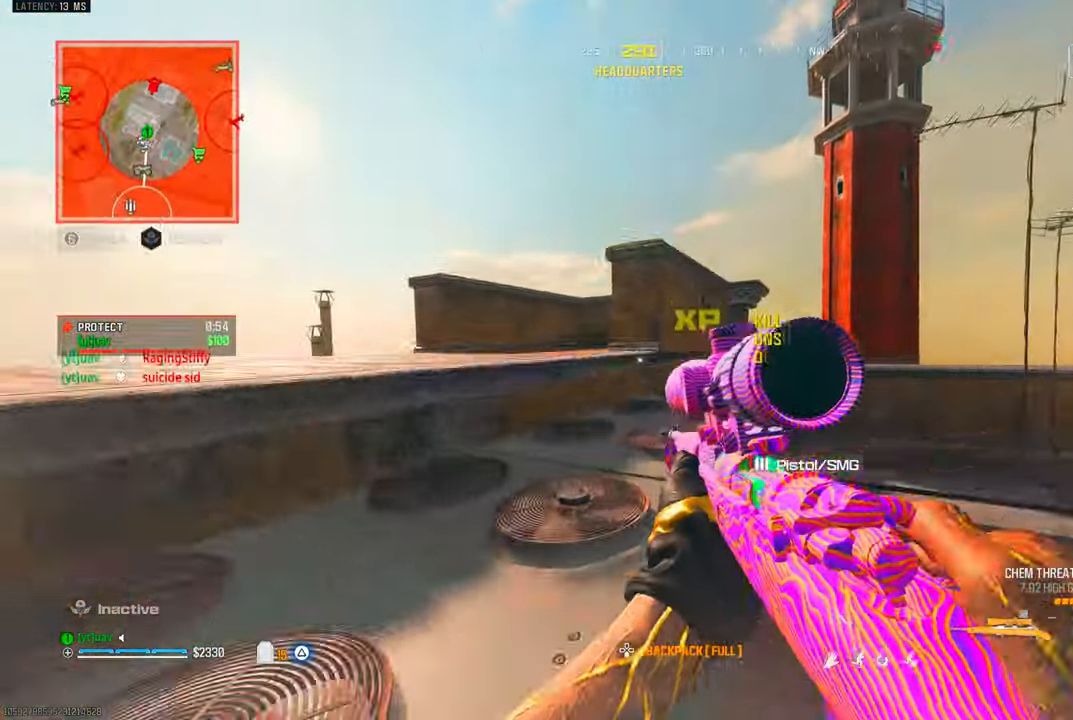
{"dt_ms": 500, "buttons": [], "left_stick": "left", "right_stick": "center", "events": [[67, "left_stick", "center"], [100, "right_stick", "down-right"], [233, "left_stick", "up-left"], [233, "right_stick", "center"], [267, "CROSS", "down"], [283, "left_stick", "left"], [383, "CROSS", "up"]]}
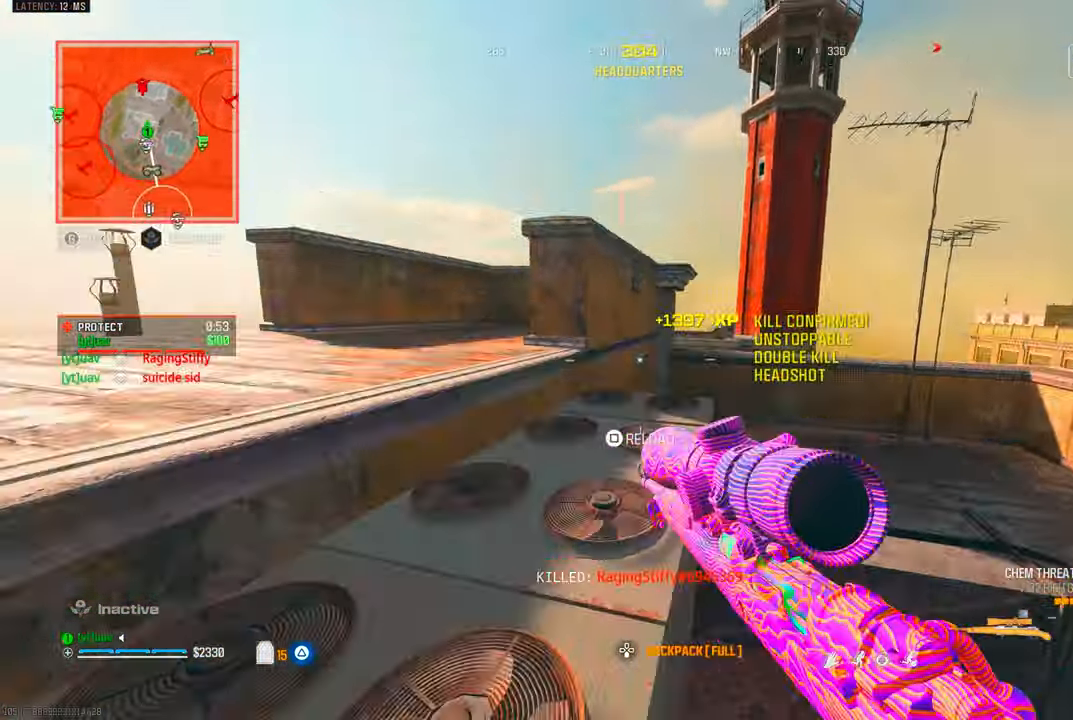
{"dt_ms": 500, "buttons": [], "left_stick": "left", "right_stick": "center", "events": [[67, "left_stick", "up-left"], [133, "SQUARE", "down"], [133, "right_stick", "down-left"], [183, "right_stick", "left"], [200, "SQUARE", "up"], [250, "left_stick", "up"], [333, "right_stick", "center"], [483, "left_stick", "left"]]}
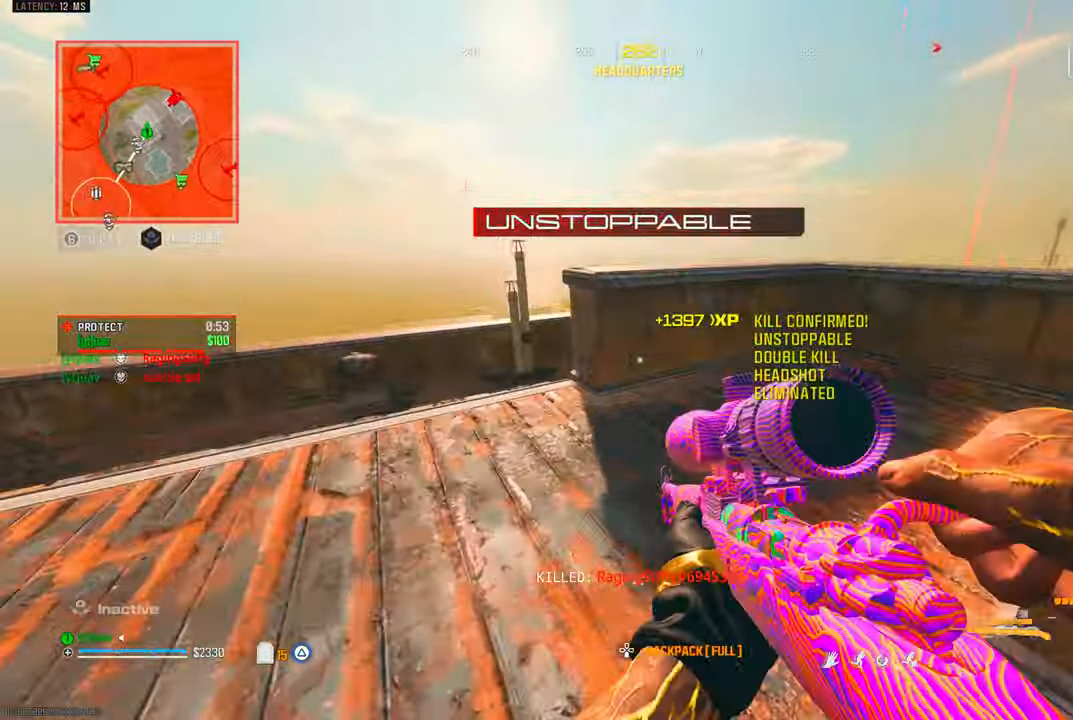
{"dt_ms": 500, "buttons": [], "left_stick": "up-right", "right_stick": "center", "events": [[183, "right_stick", "right"], [200, "left_stick", "up"], [333, "left_stick", "up-right"], [350, "right_stick", "center"]]}
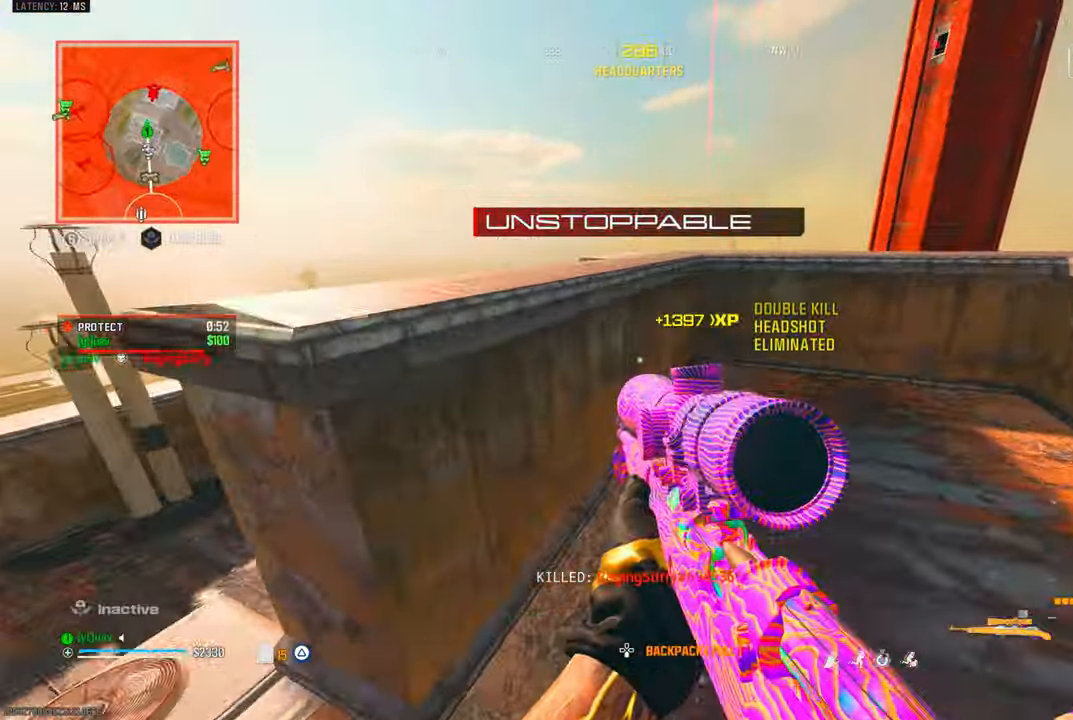
{"dt_ms": 500, "buttons": ["CIRCLE"], "left_stick": "down-right", "right_stick": "left", "events": [[133, "right_stick", "left"], [250, "left_stick", "down-right"], [317, "CIRCLE", "down"], [333, "left_stick", "down"], [483, "left_stick", "down-right"]]}
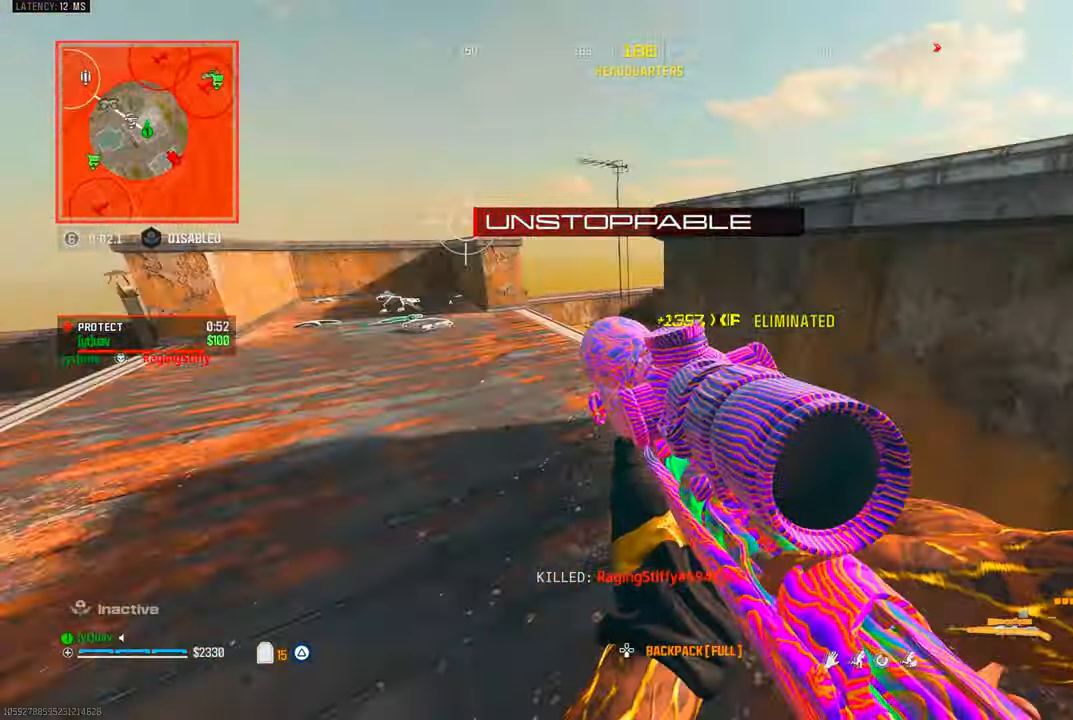
{"dt_ms": 1000, "buttons": [], "left_stick": "center", "right_stick": "center", "events": [[50, "right_stick", "up-left"], [283, "CIRCLE", "up"], [400, "right_stick", "center"], [517, "left_stick", "center"]]}
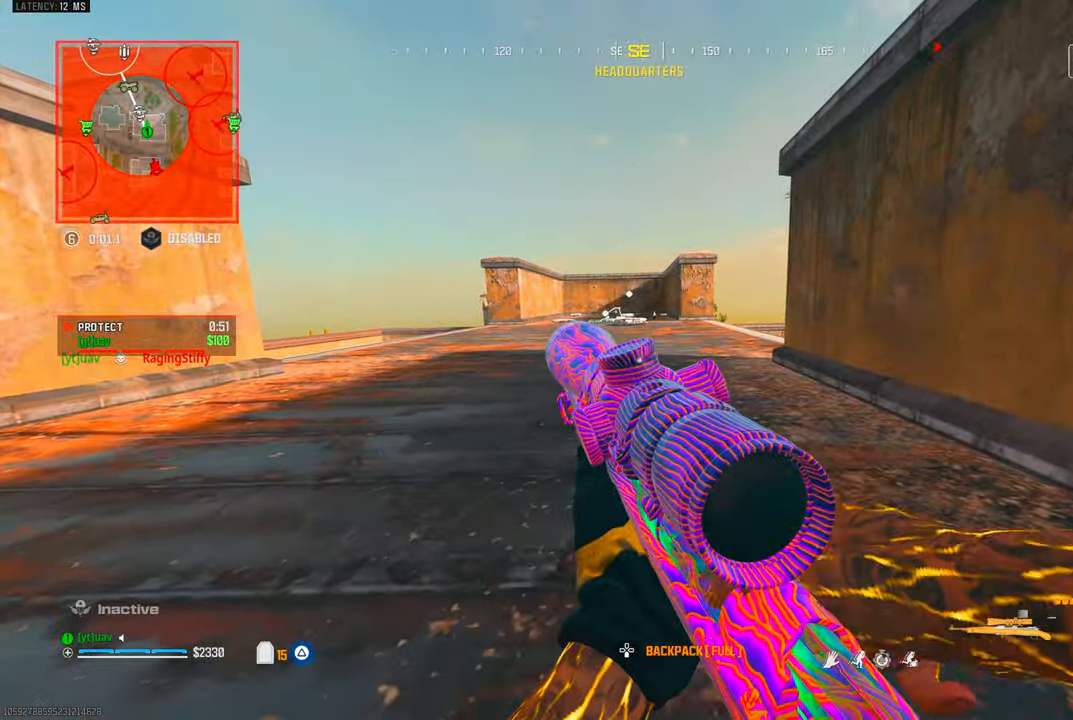
{"dt_ms": 500, "buttons": [], "left_stick": "center", "right_stick": "center", "events": [[367, "DPAD_DOWN", "down"], [467, "DPAD_DOWN", "up"]]}
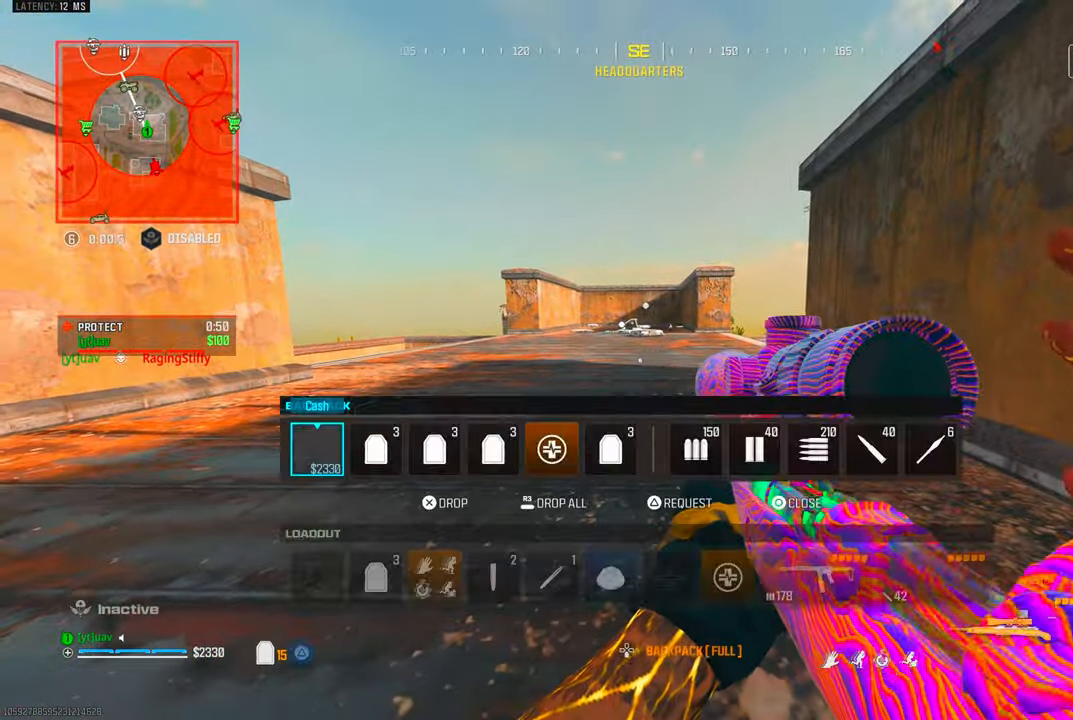
{"dt_ms": 500, "buttons": ["L2"], "left_stick": "center", "right_stick": "down-right", "events": [[217, "CIRCLE", "down"], [317, "CIRCLE", "up"], [417, "L2", "down"], [417, "R2", "down"], [483, "right_stick", "down-right"], [500, "R2", "up"]]}